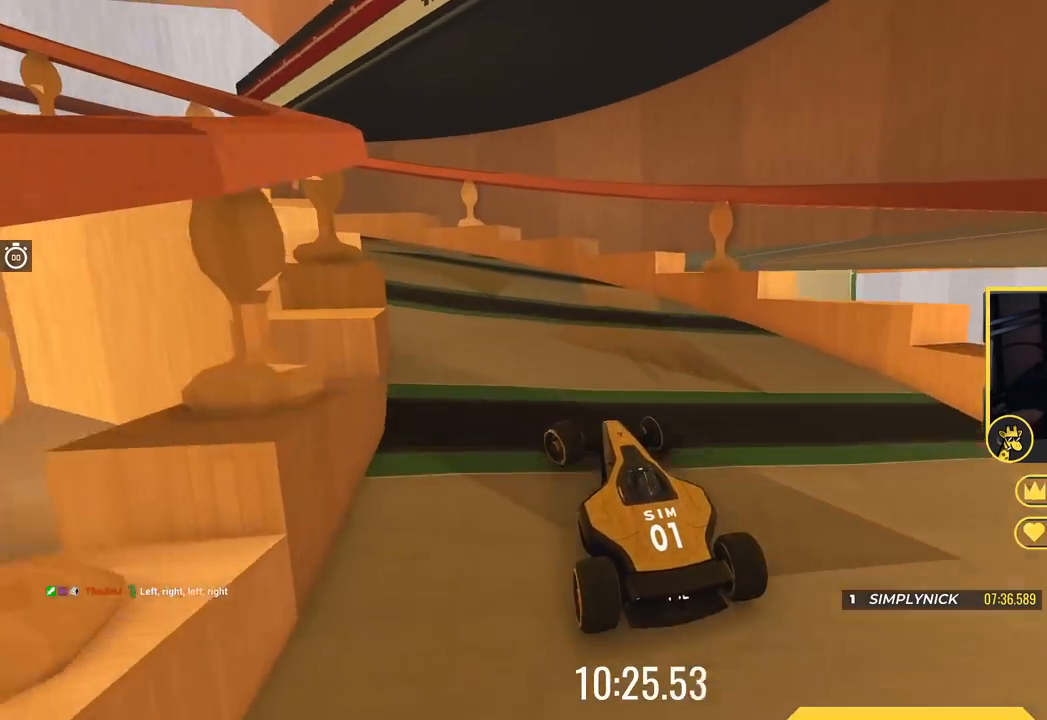
Gameplay with keyboard; each line is a JSON object with the keys held at the frame after it. "events" lists presses ("down") and releases ("up") of "down", "left", "right" and "up" between this image and that frame as [ms after this image, input, new state], when the widget could be followed in between. No other keys are recorded. Mouse input is not recorded.
{"keys": ["down", "left", "up"], "events": [[383, "down", "down"]]}
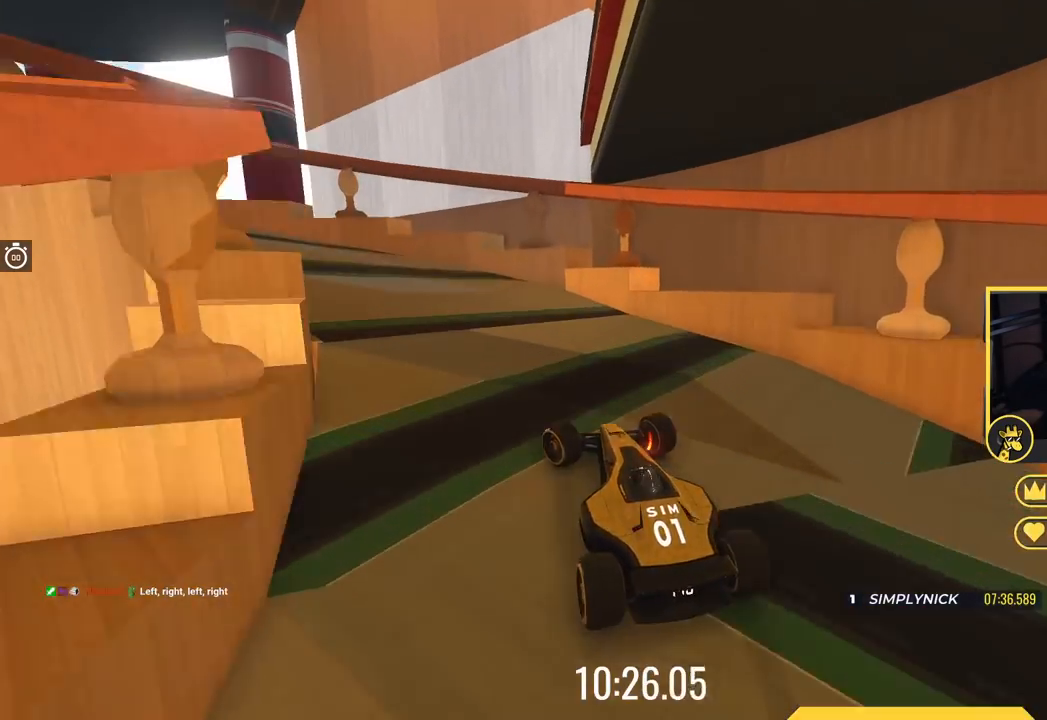
{"keys": ["left", "up"], "events": [[150, "down", "up"]]}
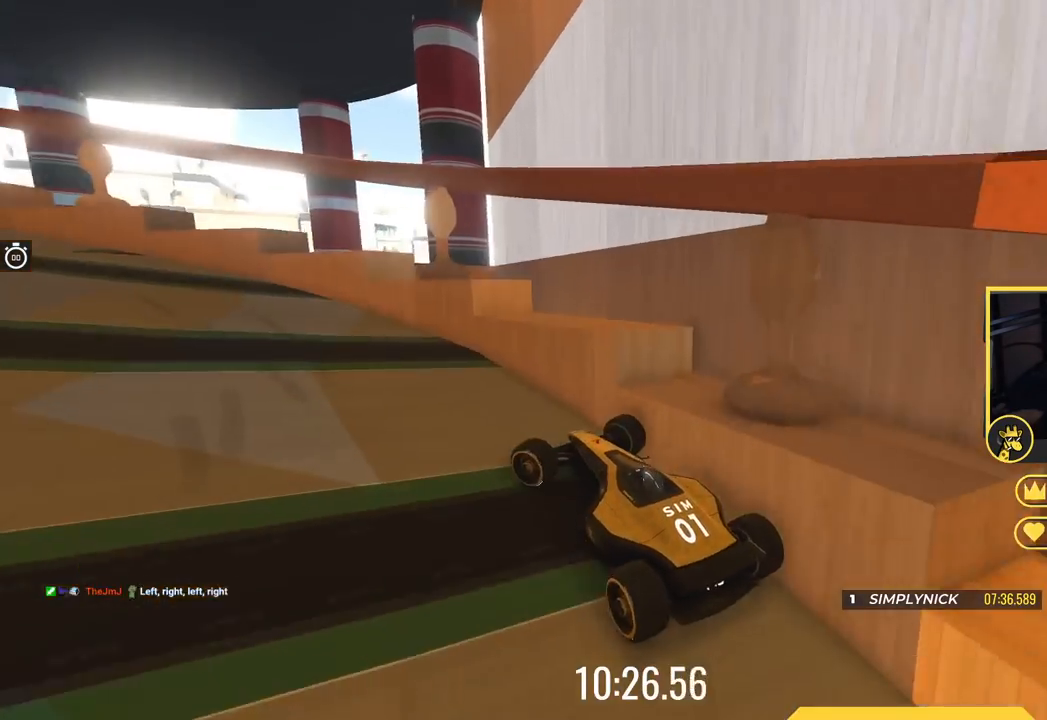
{"keys": ["left", "up"], "events": []}
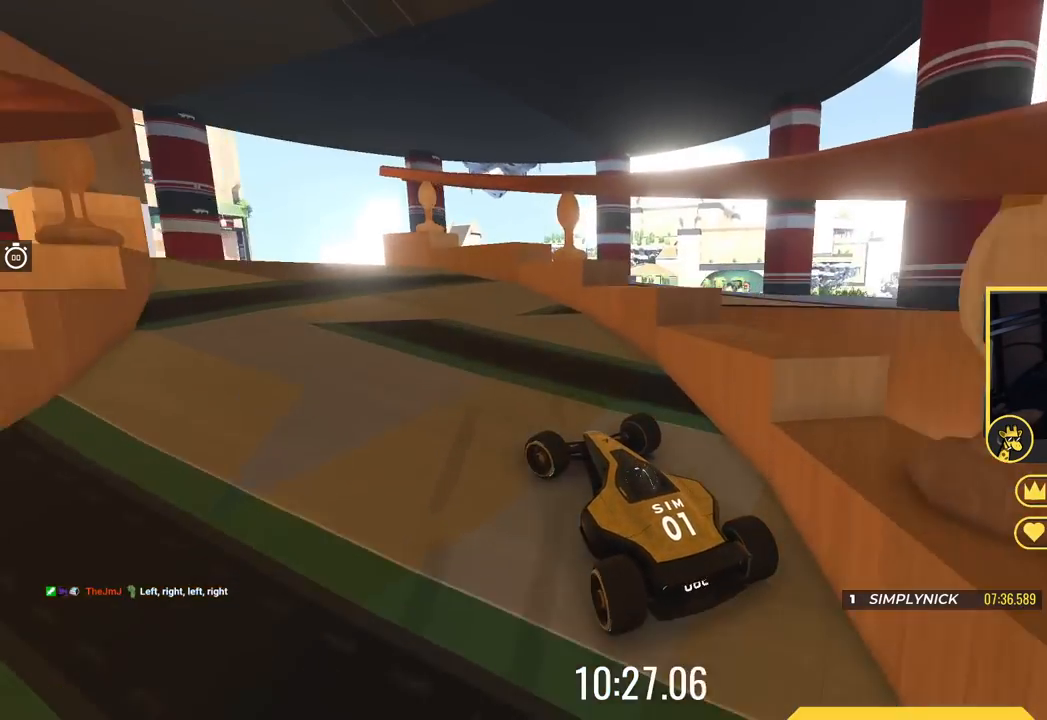
{"keys": ["left", "up"], "events": [[34, "left", "up"], [434, "left", "down"]]}
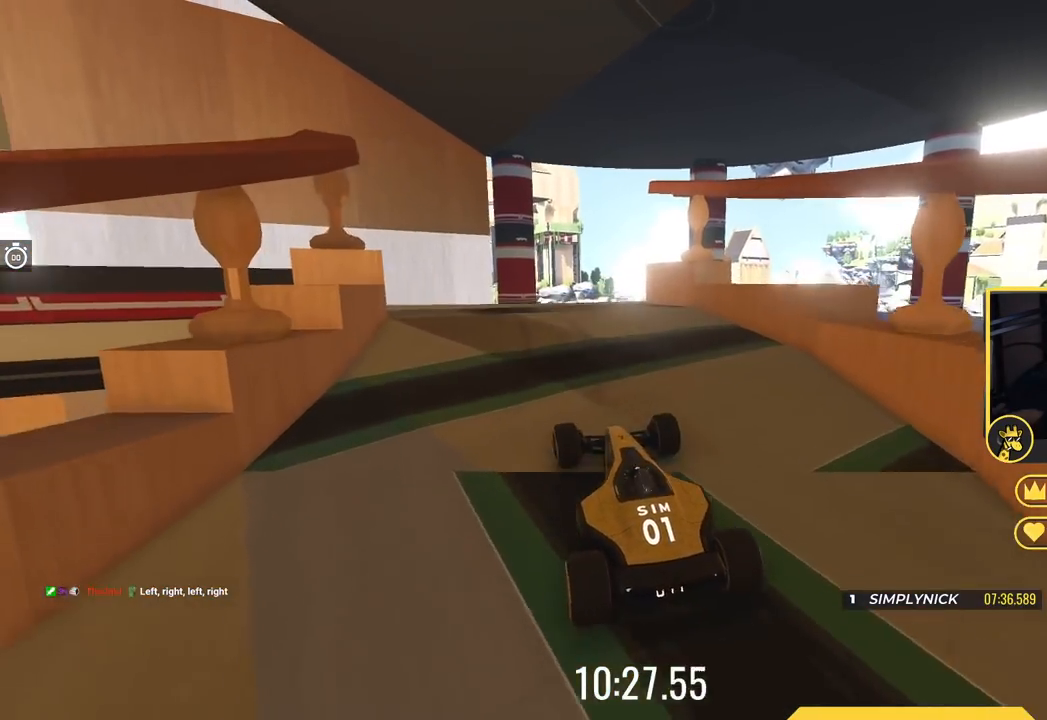
{"keys": ["left", "up"], "events": []}
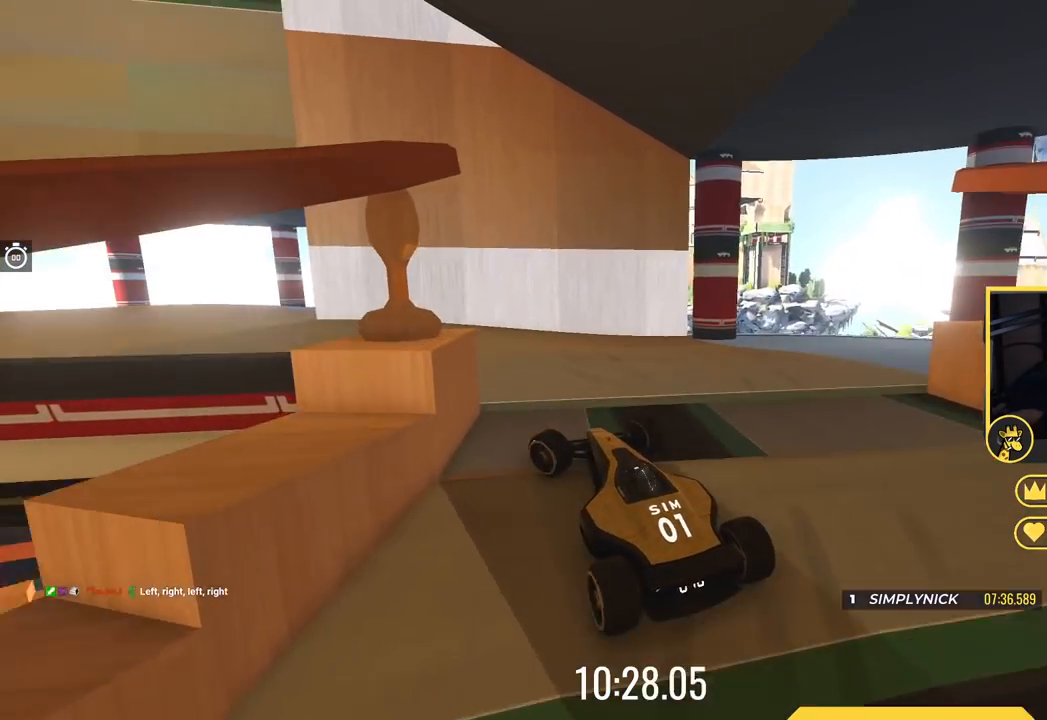
{"keys": ["left", "up"], "events": [[67, "left", "up"], [267, "left", "down"]]}
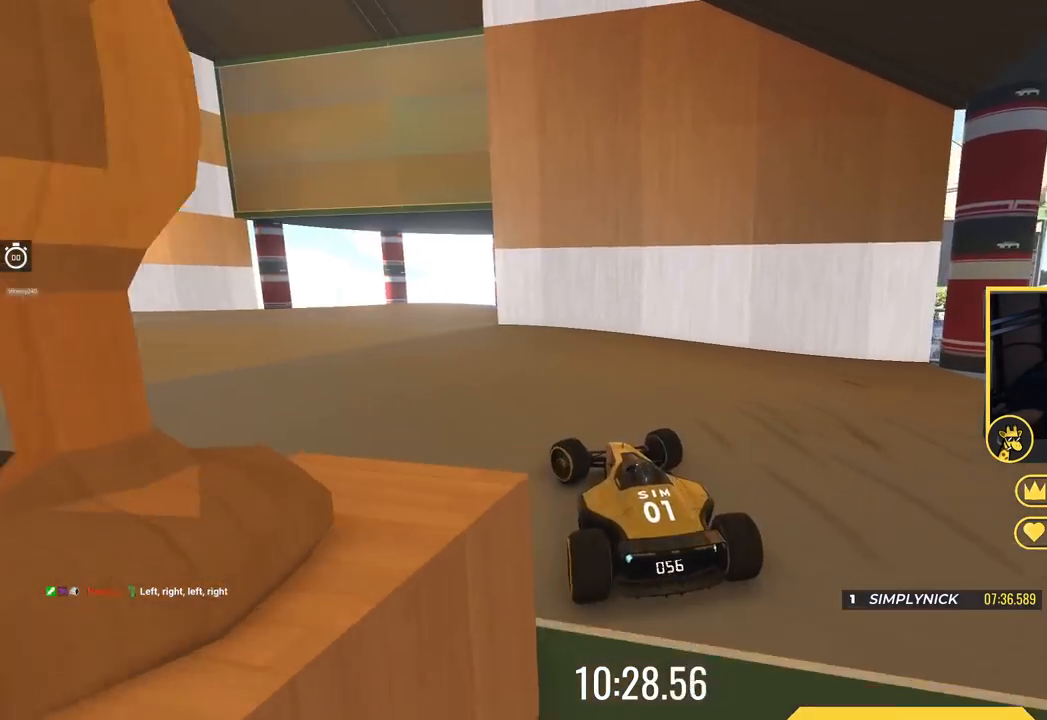
{"keys": ["up"], "events": [[400, "left", "up"]]}
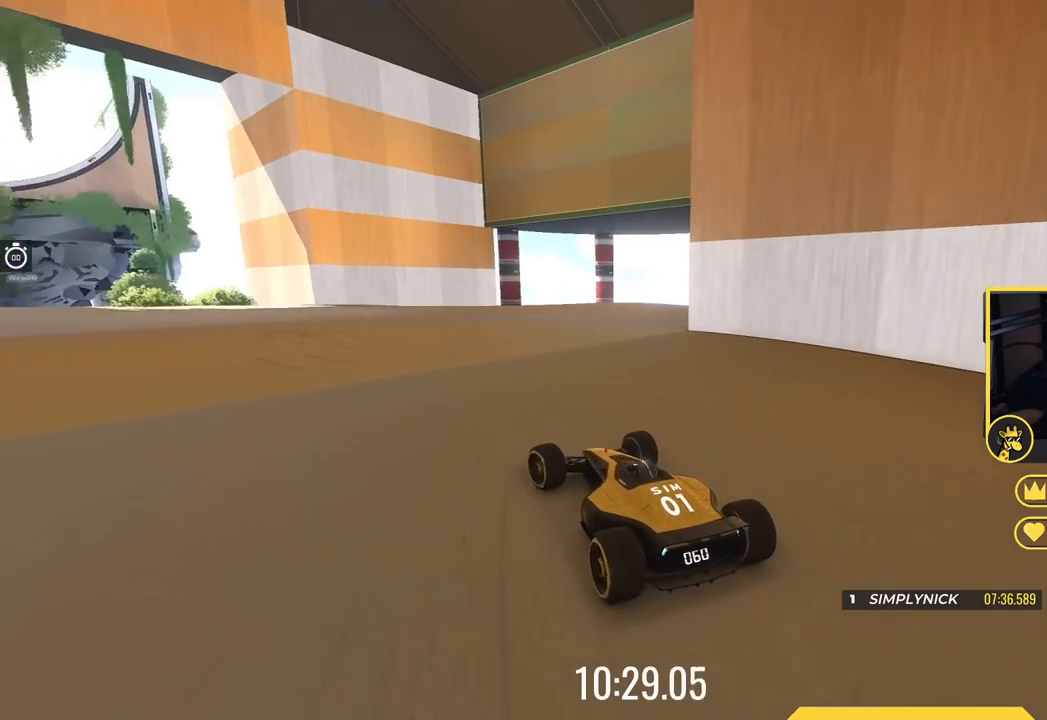
{"keys": ["up"], "events": [[150, "left", "down"], [334, "left", "up"]]}
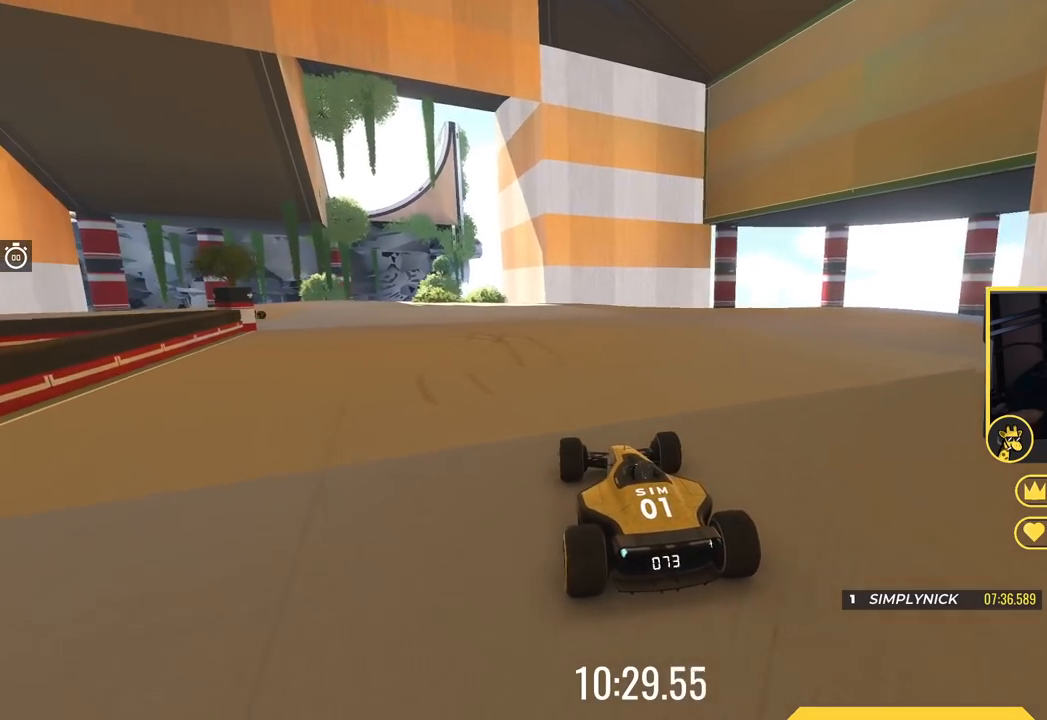
{"keys": ["left", "up"], "events": [[83, "left", "down"], [217, "left", "up"], [484, "left", "down"]]}
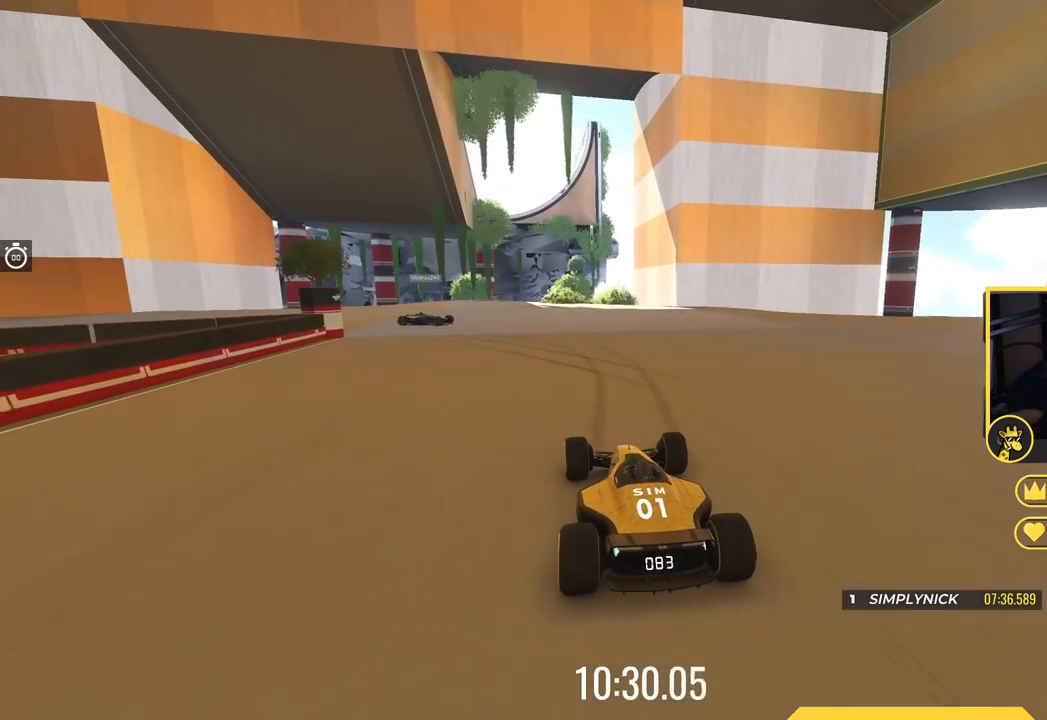
{"keys": ["left", "up"], "events": [[167, "left", "up"], [317, "left", "down"]]}
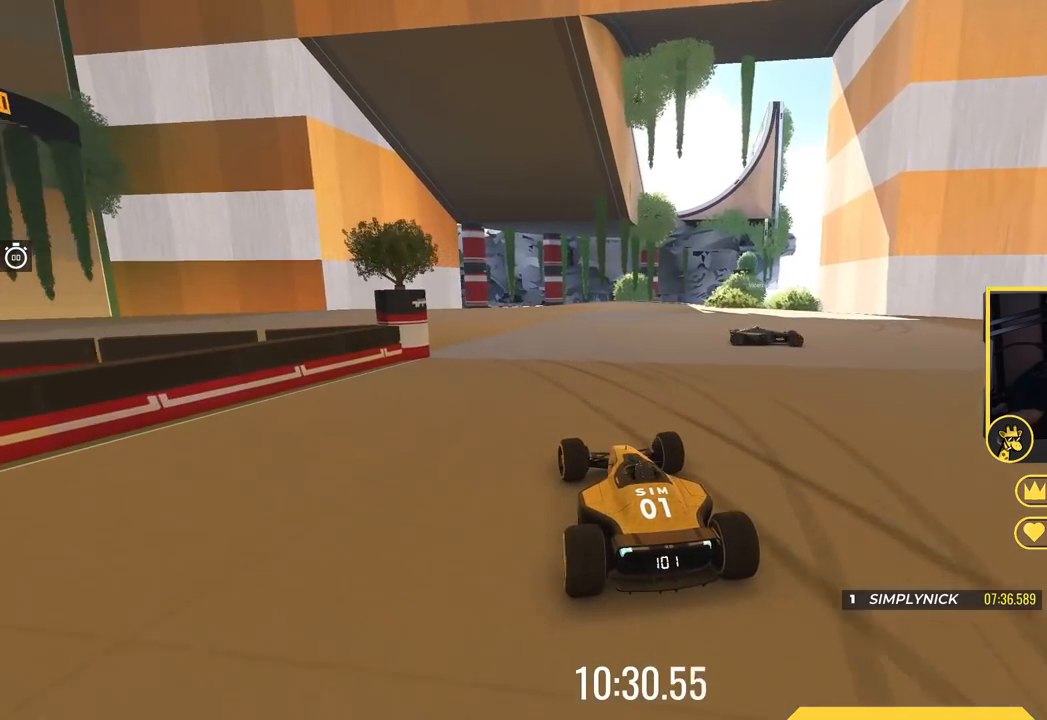
{"keys": ["left", "up"], "events": [[50, "left", "up"], [116, "left", "down"]]}
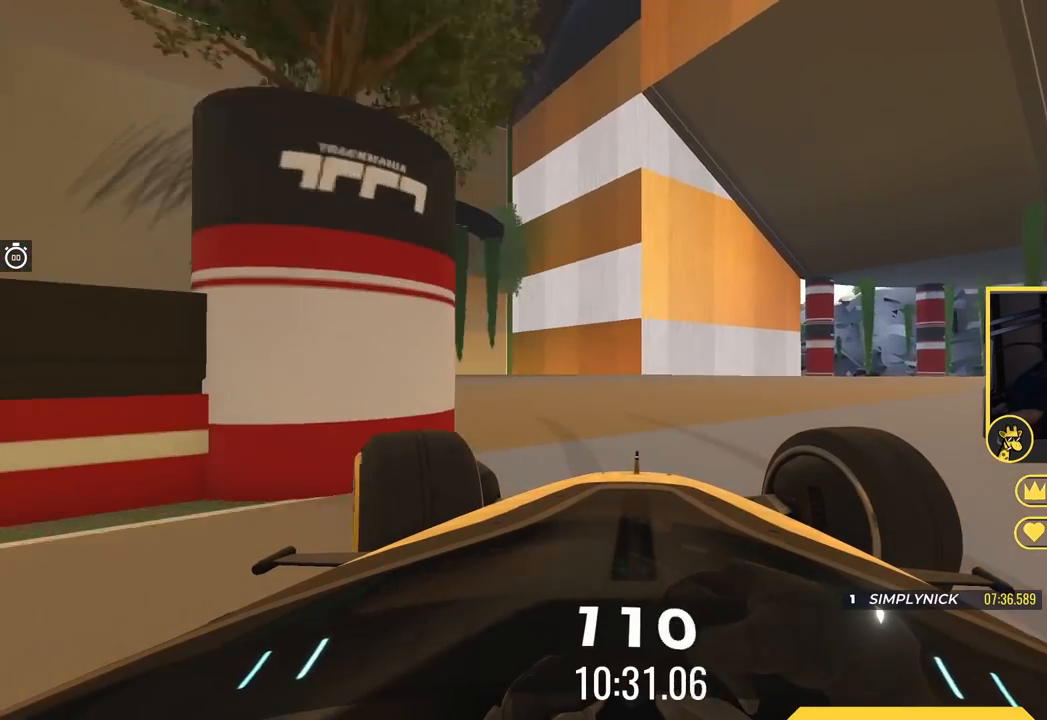
{"keys": ["left", "up"], "events": []}
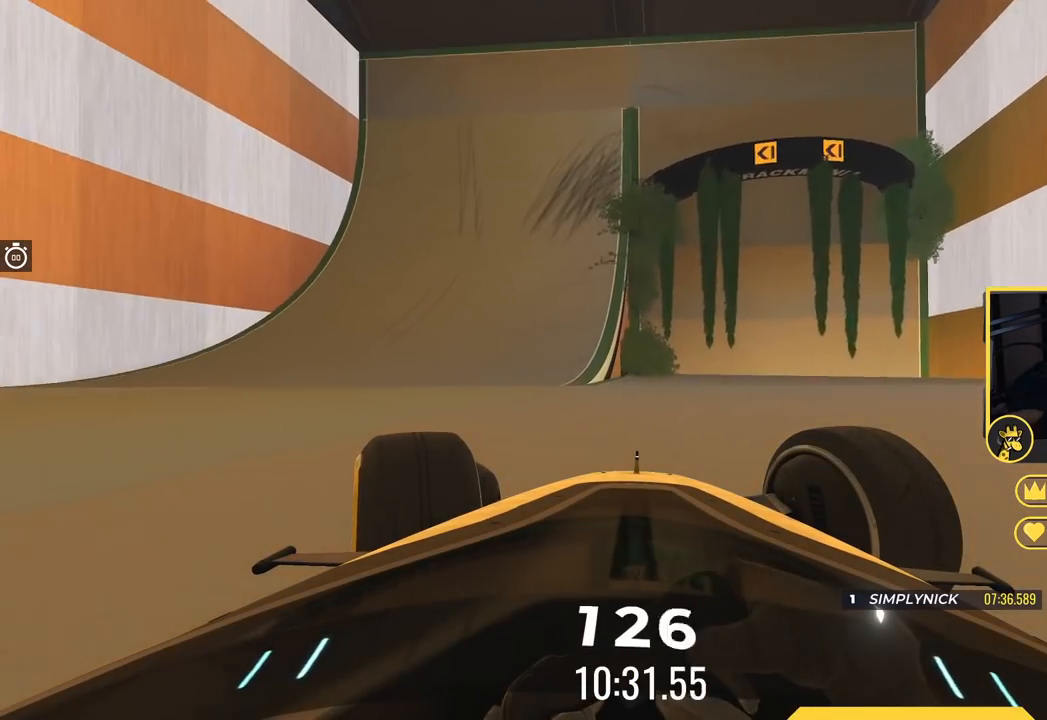
{"keys": ["up"], "events": [[133, "left", "up"], [250, "right", "down"], [433, "right", "up"]]}
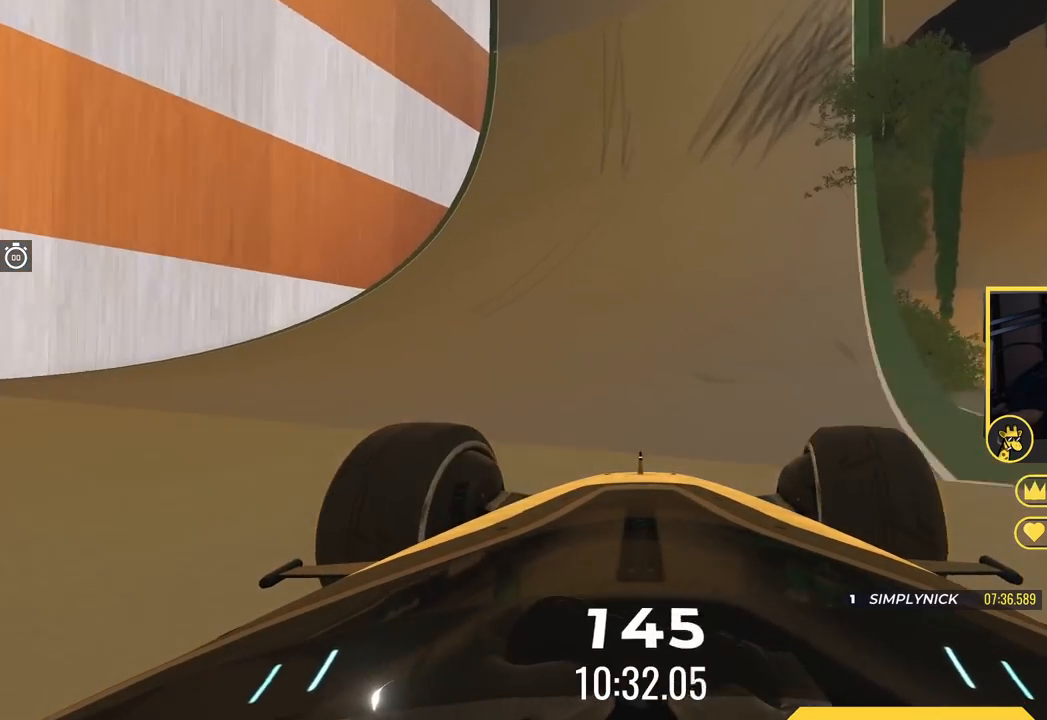
{"keys": ["up"], "events": [[17, "right", "down"], [250, "right", "up"]]}
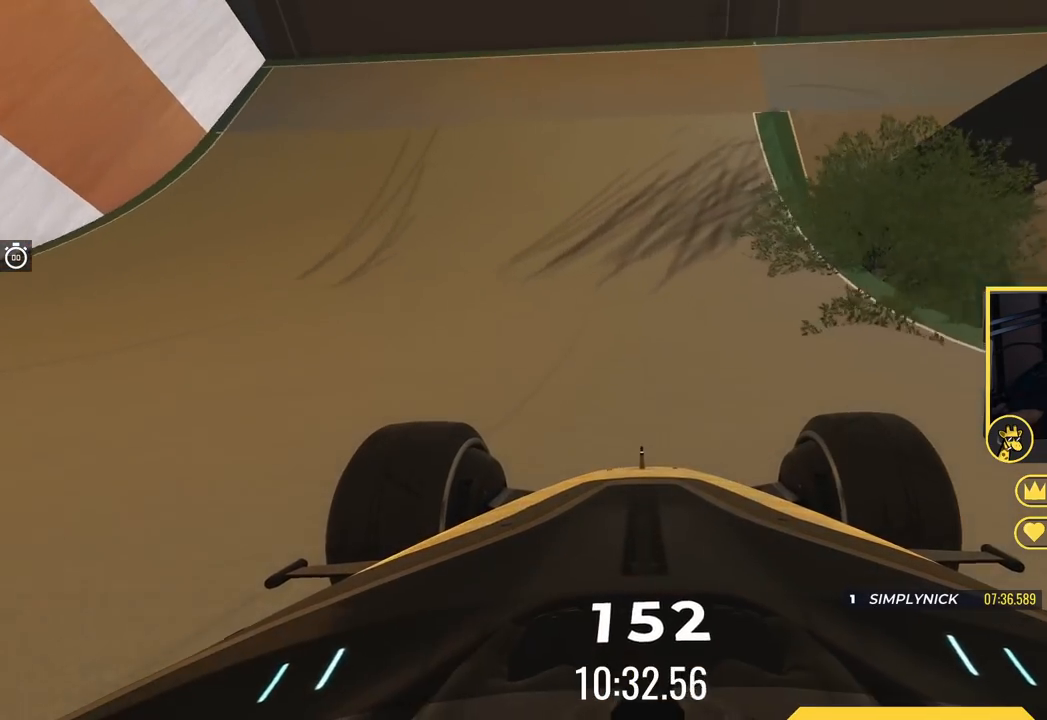
{"keys": ["right", "up"], "events": [[66, "right", "down"], [217, "right", "up"], [300, "right", "down"]]}
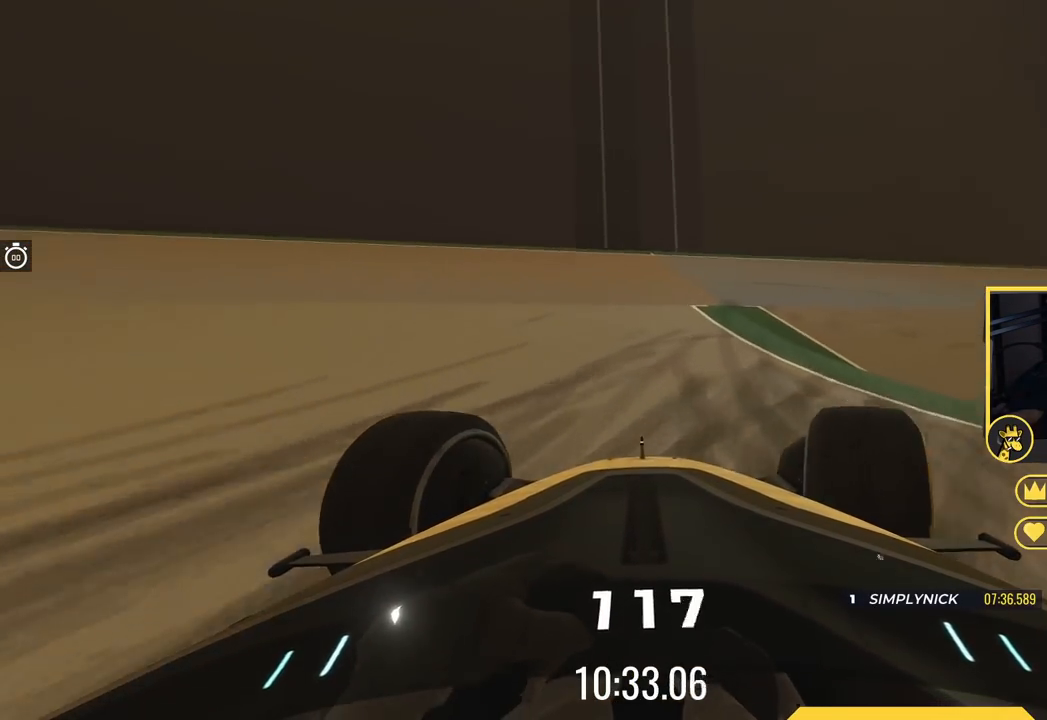
{"keys": ["down", "right"], "events": [[117, "up", "up"], [184, "down", "down"]]}
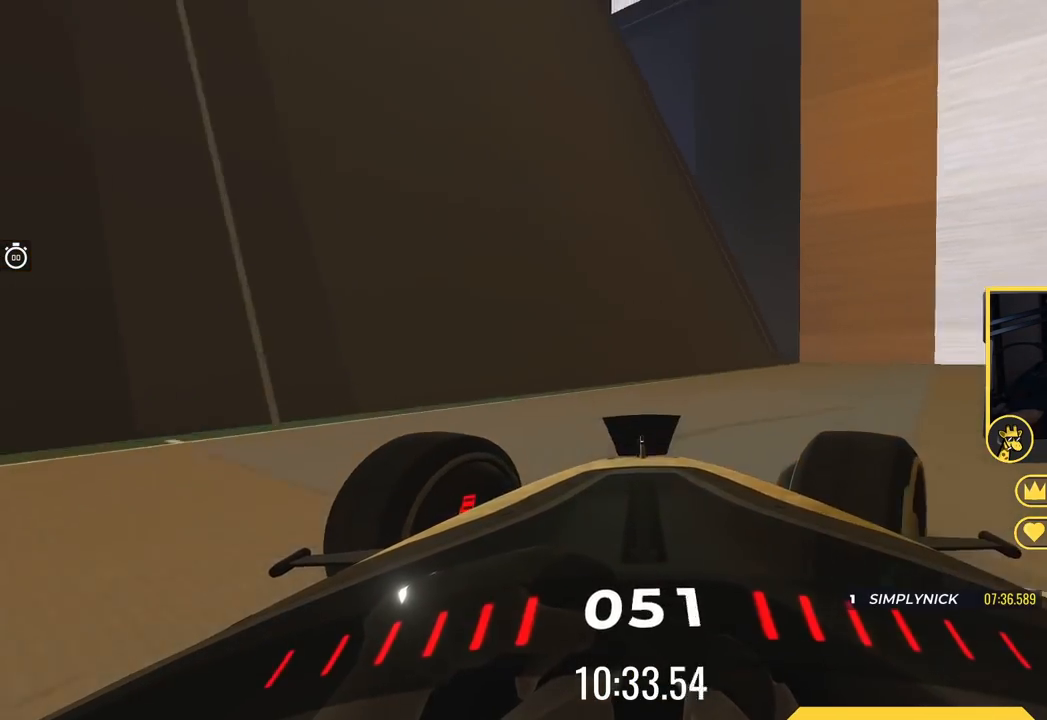
{"keys": [], "events": [[83, "down", "up"], [484, "right", "up"]]}
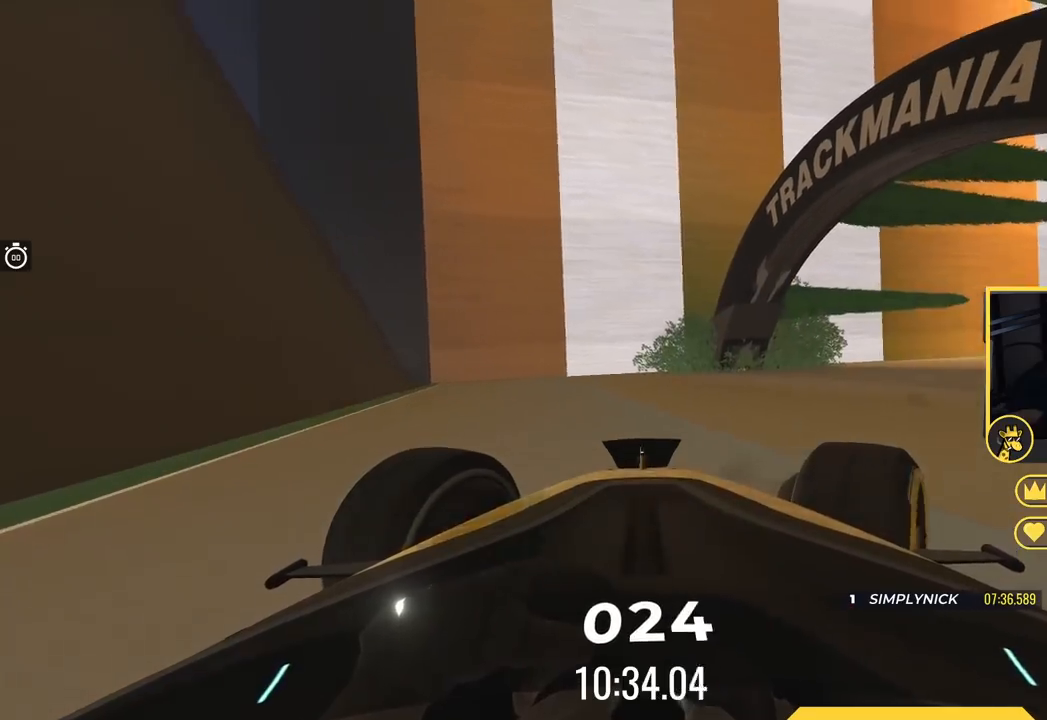
{"keys": ["up"], "events": [[150, "up", "down"], [250, "left", "down"], [417, "left", "up"]]}
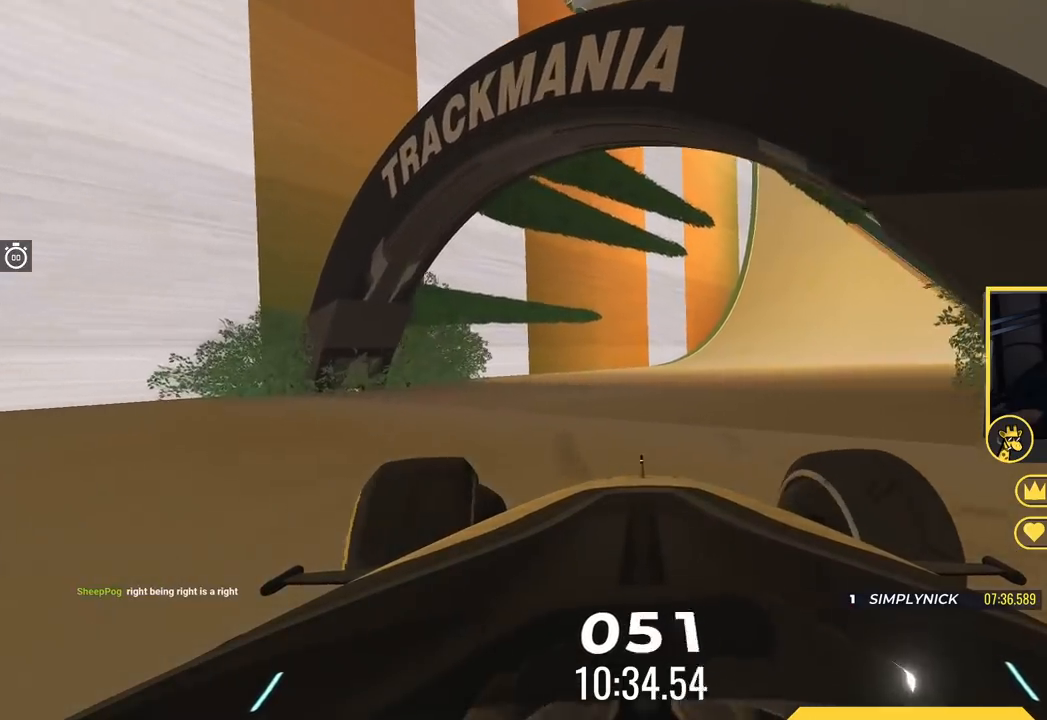
{"keys": ["up"], "events": [[200, "left", "down"], [417, "left", "up"]]}
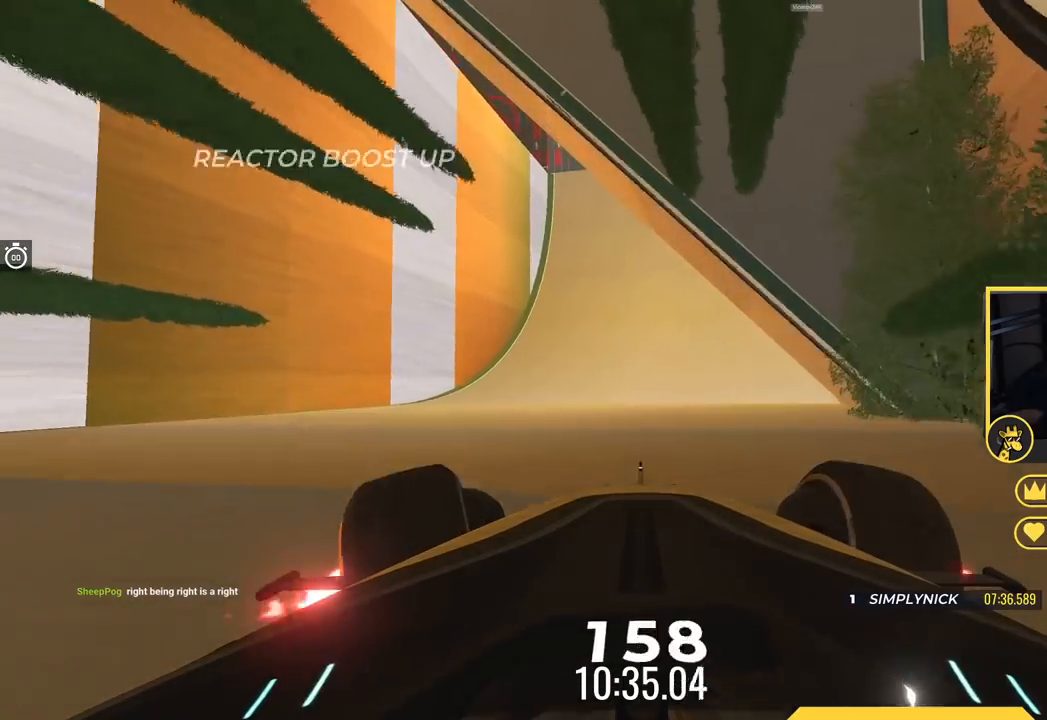
{"keys": ["up"], "events": [[50, "left", "down"], [216, "left", "up"]]}
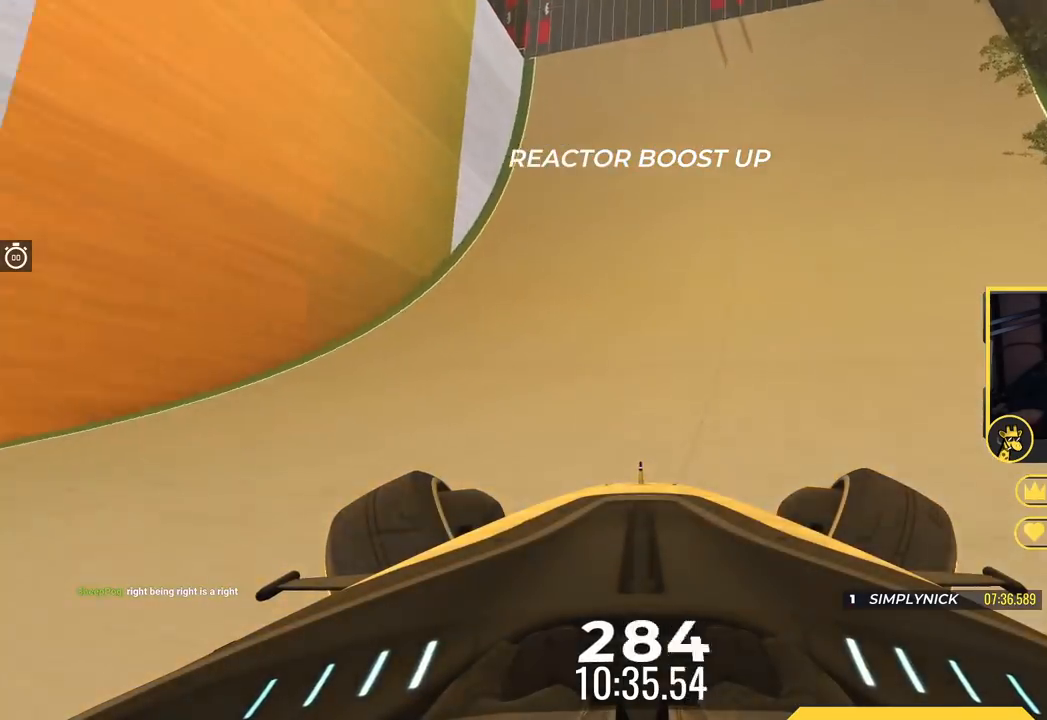
{"keys": ["up"], "events": [[184, "left", "down"], [317, "left", "up"]]}
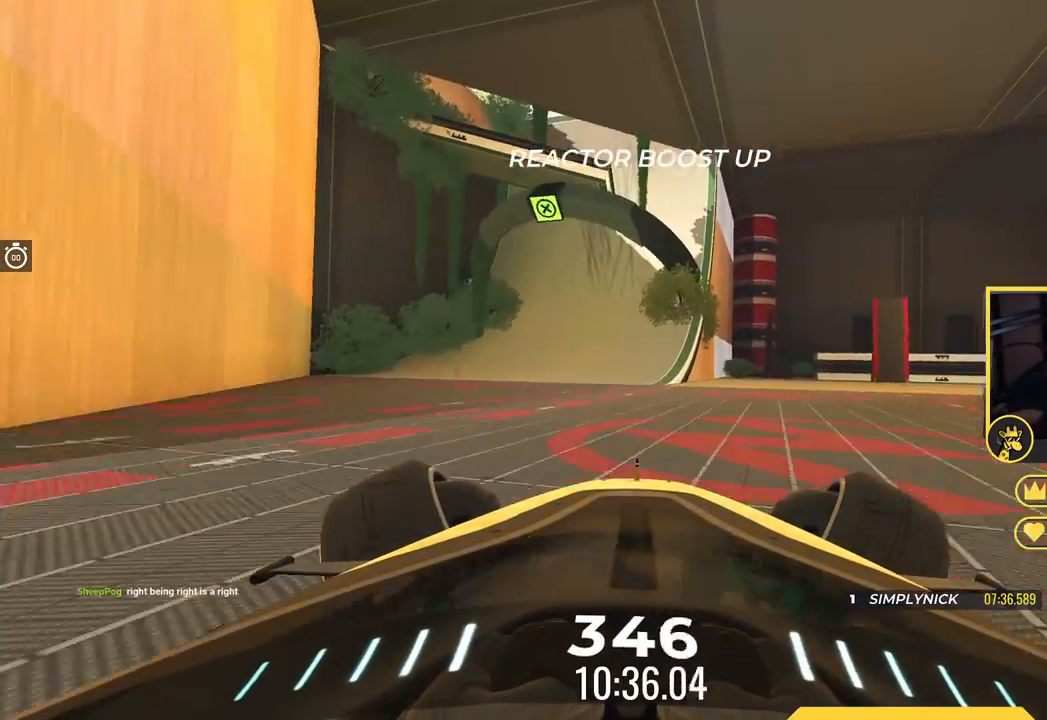
{"keys": ["right", "up"], "events": [[383, "right", "down"]]}
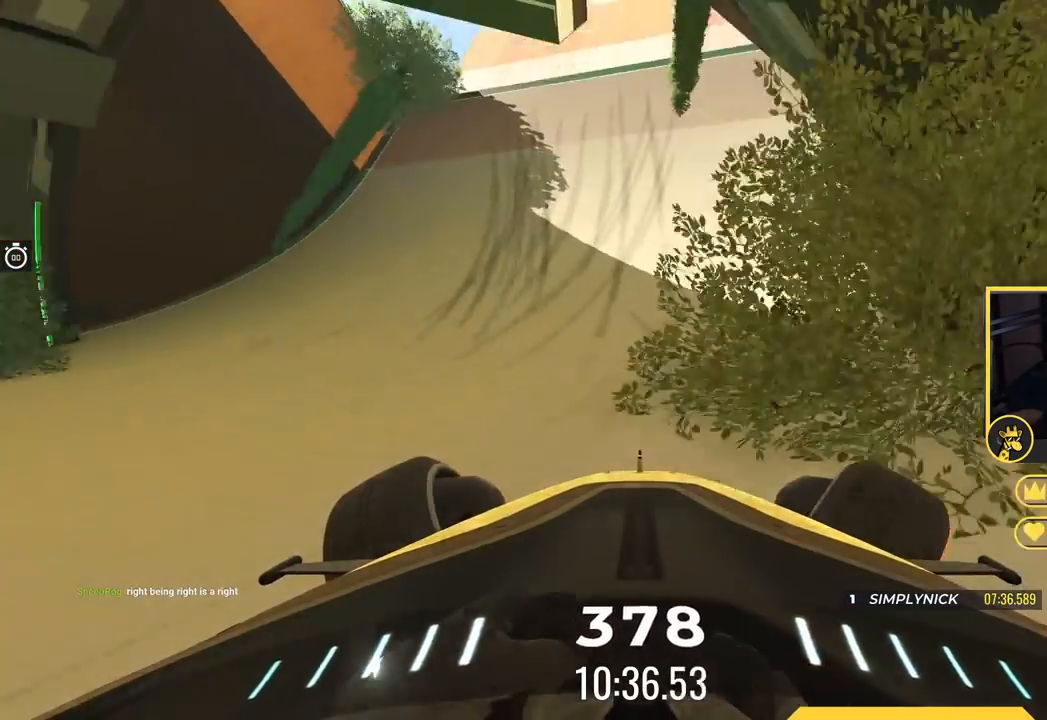
{"keys": ["up"], "events": [[67, "right", "up"], [150, "right", "down"], [284, "right", "up"]]}
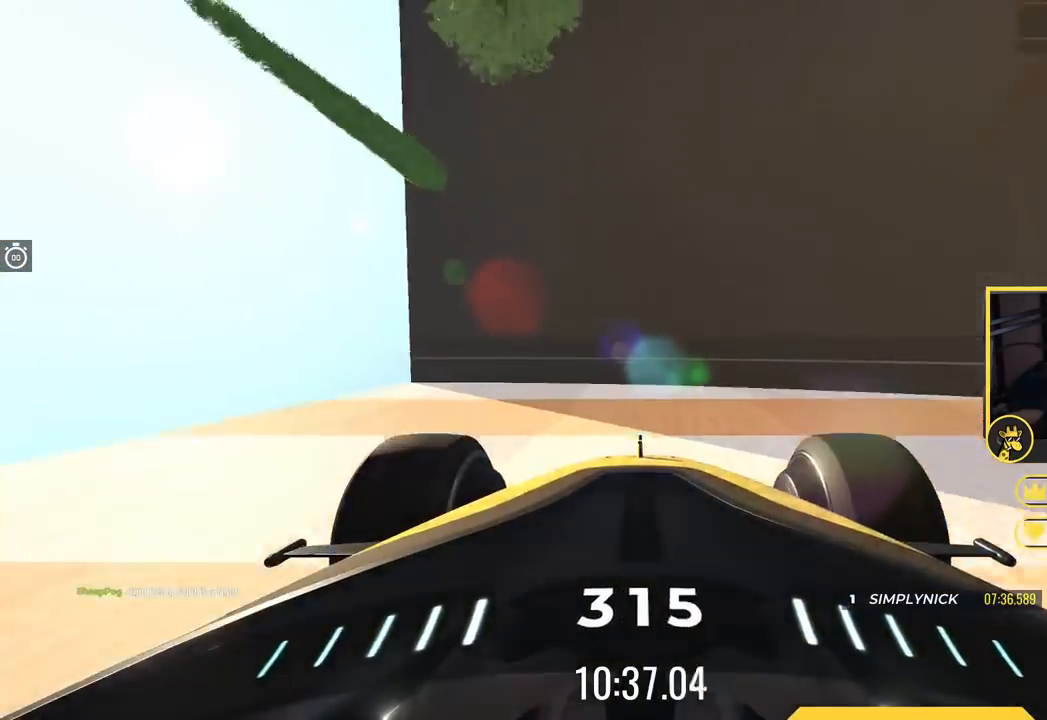
{"keys": ["up"], "events": []}
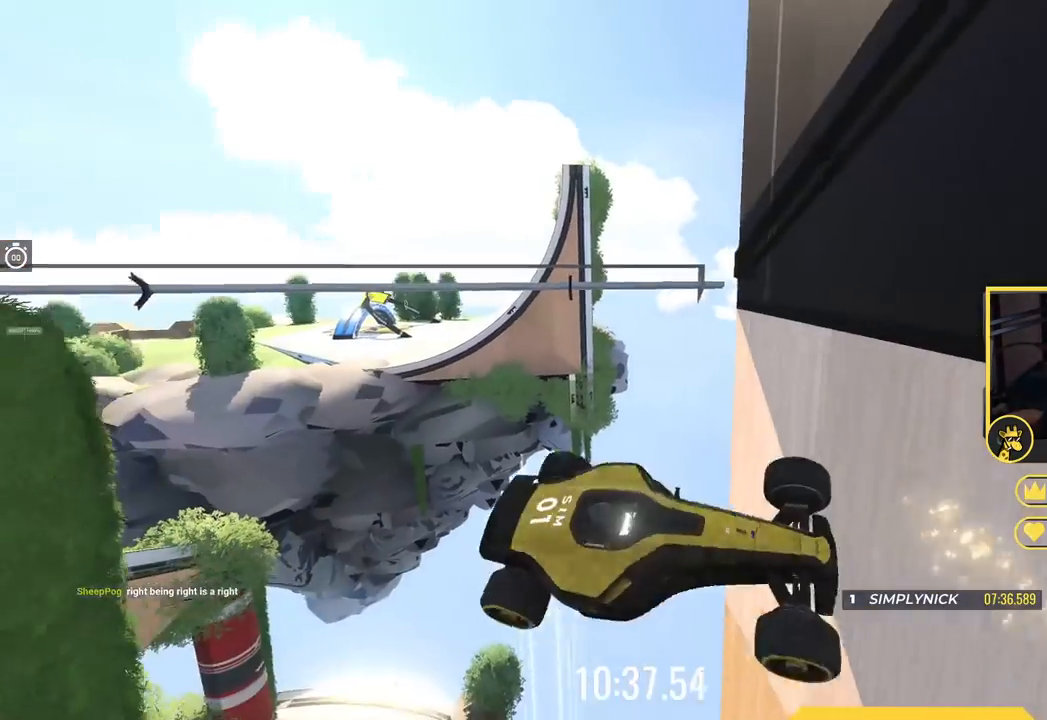
{"keys": ["right"], "events": [[250, "up", "up"], [400, "right", "down"]]}
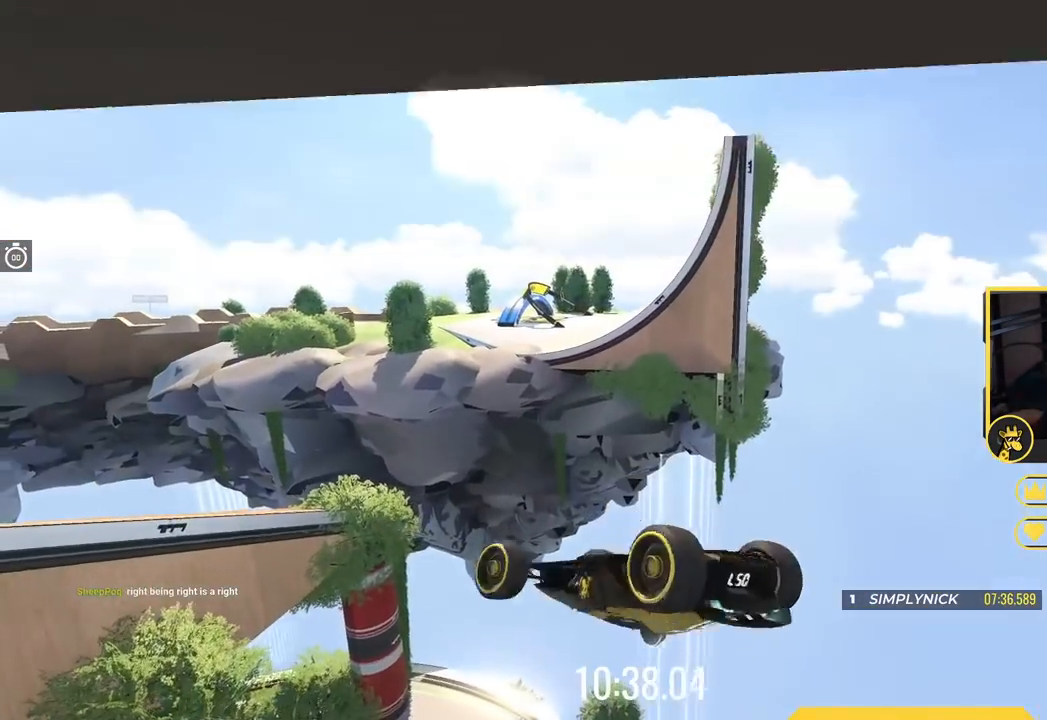
{"keys": [], "events": [[83, "right", "up"]]}
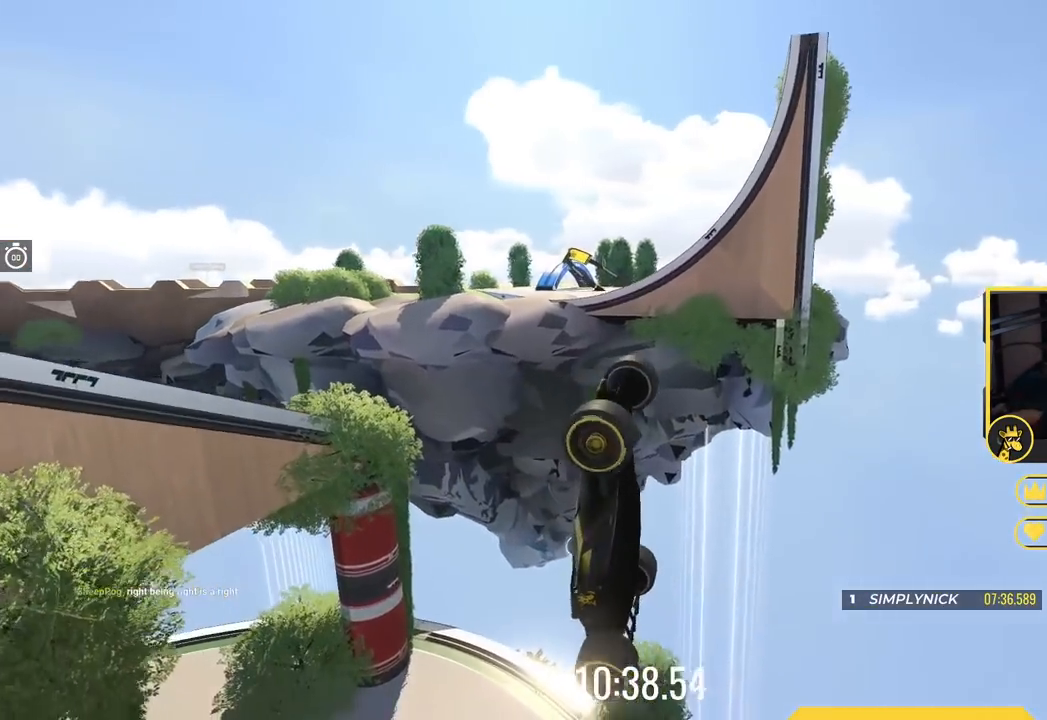
{"keys": ["right"], "events": [[167, "right", "down"]]}
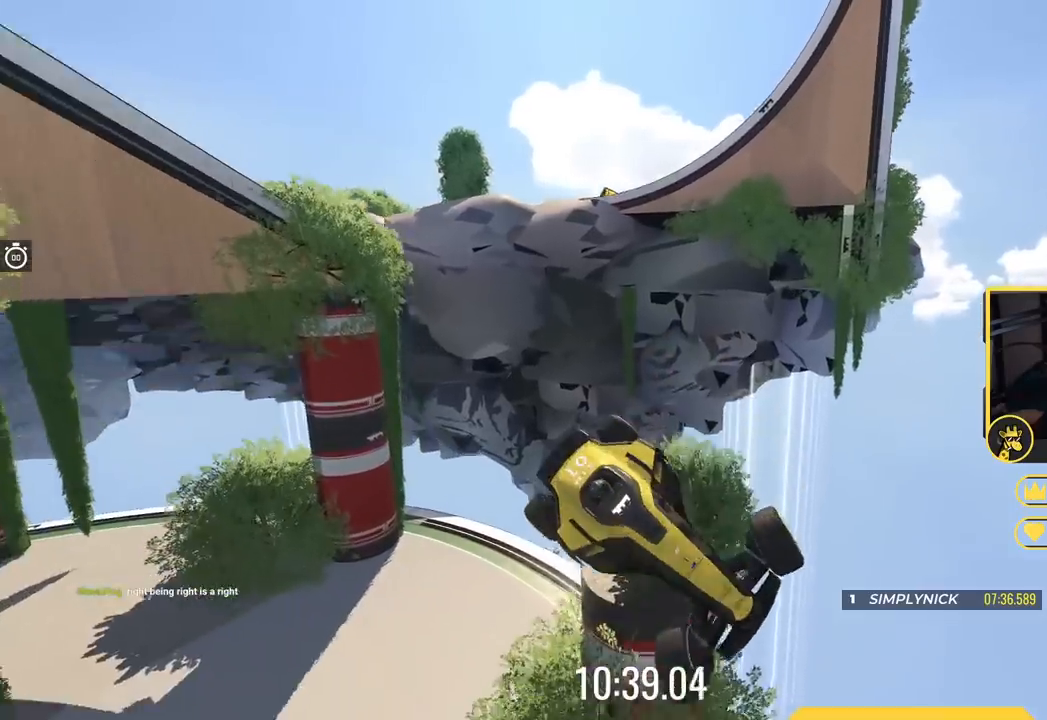
{"keys": ["down", "right", "up"], "events": [[233, "down", "down"], [233, "up", "down"]]}
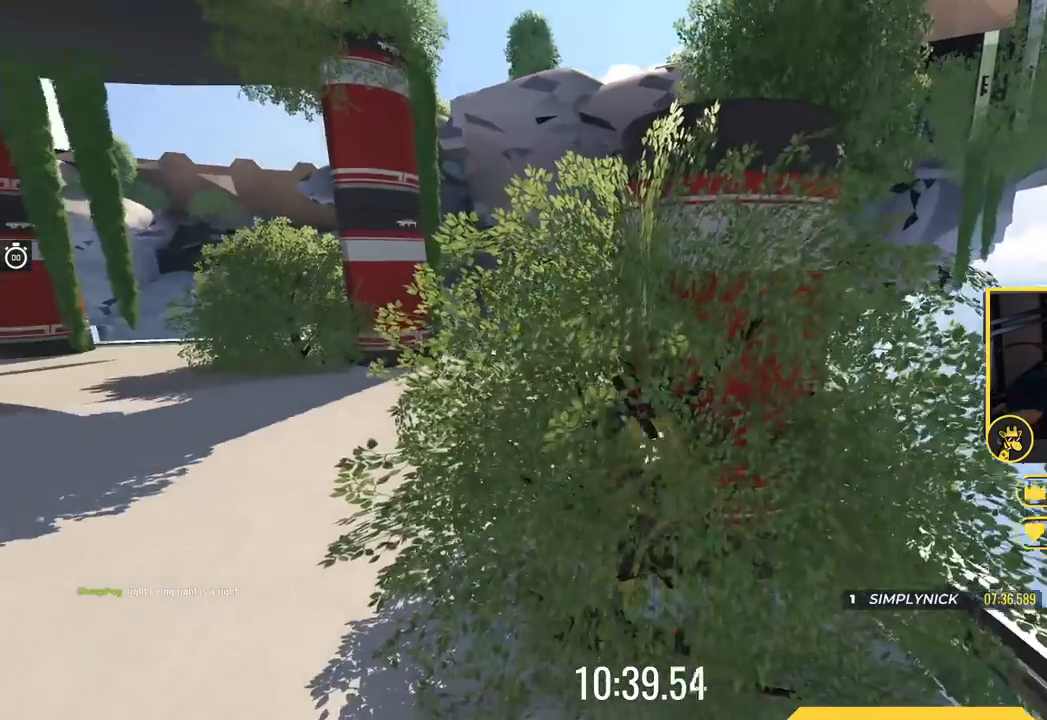
{"keys": ["right", "up"], "events": [[100, "down", "up"]]}
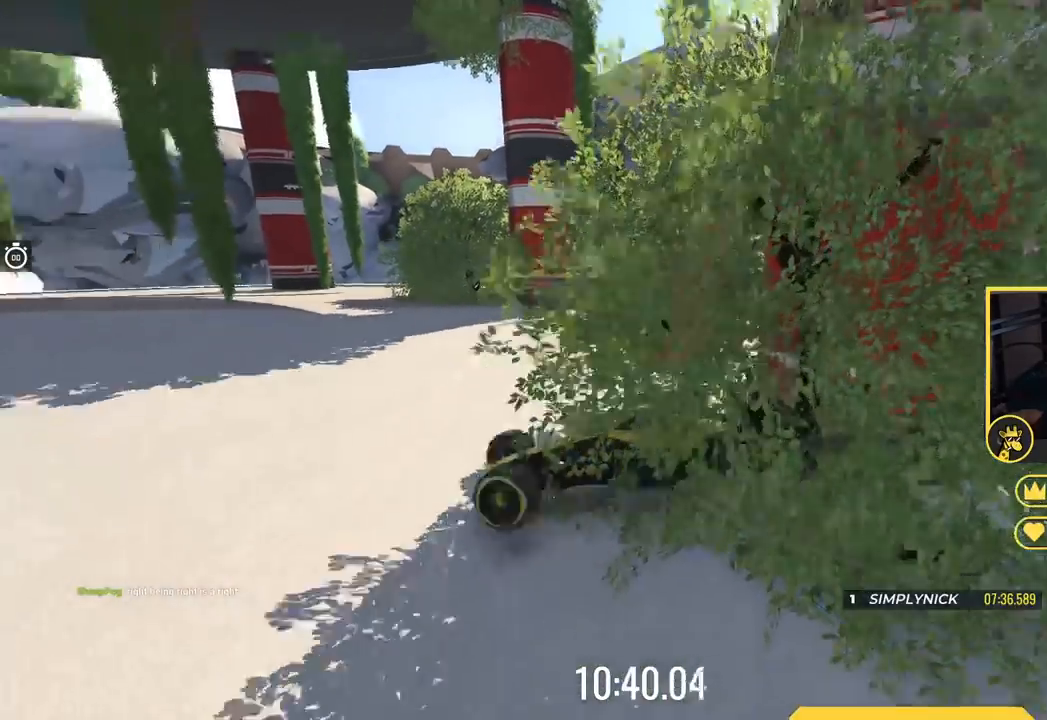
{"keys": ["up"], "events": [[450, "right", "up"]]}